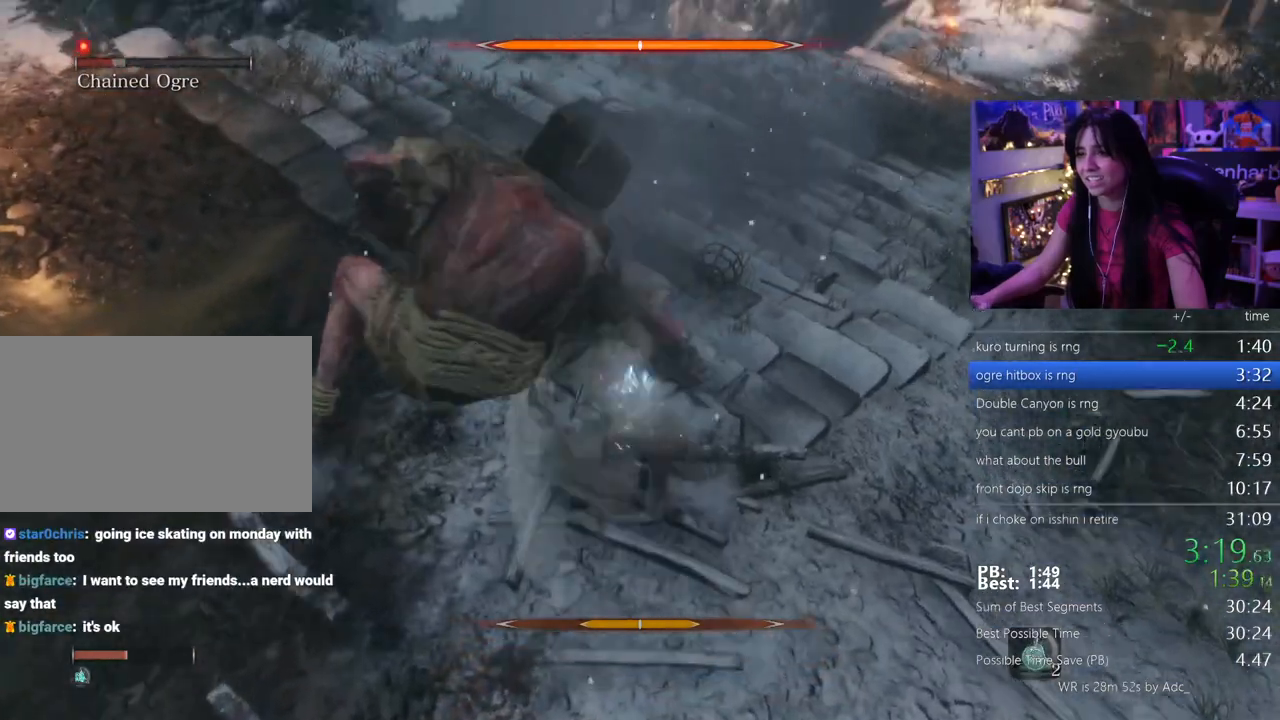
Gameplay with keyboard and mouse; each line is a JSON object with the keys and mouse buttons held at the frame after it. "events" lists presses ("down") and releases ("up") of "1", "2", "3", "4", "5", "a", "alt", "c", "caps_lock", "ctrl", "d", "e", "f", "g", "q", "r", "s", "shift", "space", "t", "tab", "v", "w", "x", "z" and "mouse_wheel" between this image and that frame as [ms after this image, input, new state], when the widget could be followed in between. "mouse_wheel" = the "wheel" button of the "mouse" list. No other keys are recorded. "wheel" means that the mouse wheel is clicked or scrolled. Not read: mouse_move.
{"keys": ["w"], "mouse": [], "events": []}
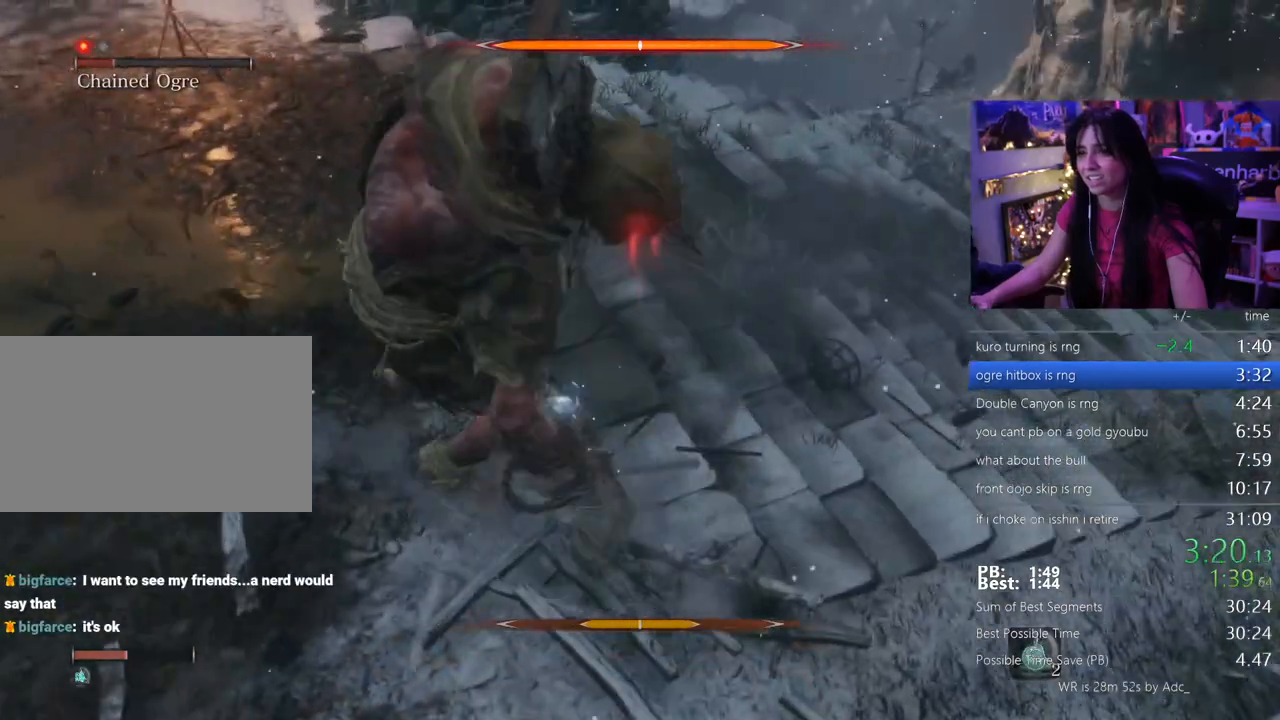
{"keys": ["w"], "mouse": [], "events": []}
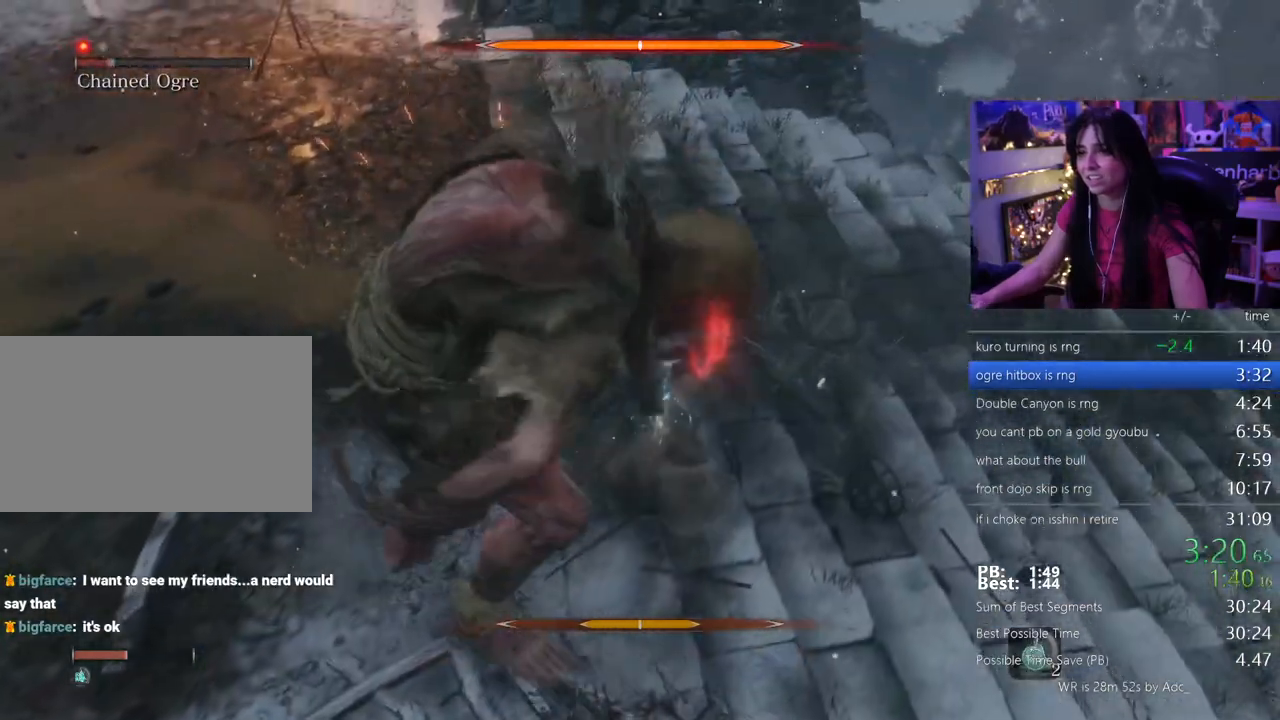
{"keys": ["w"], "mouse": [], "events": []}
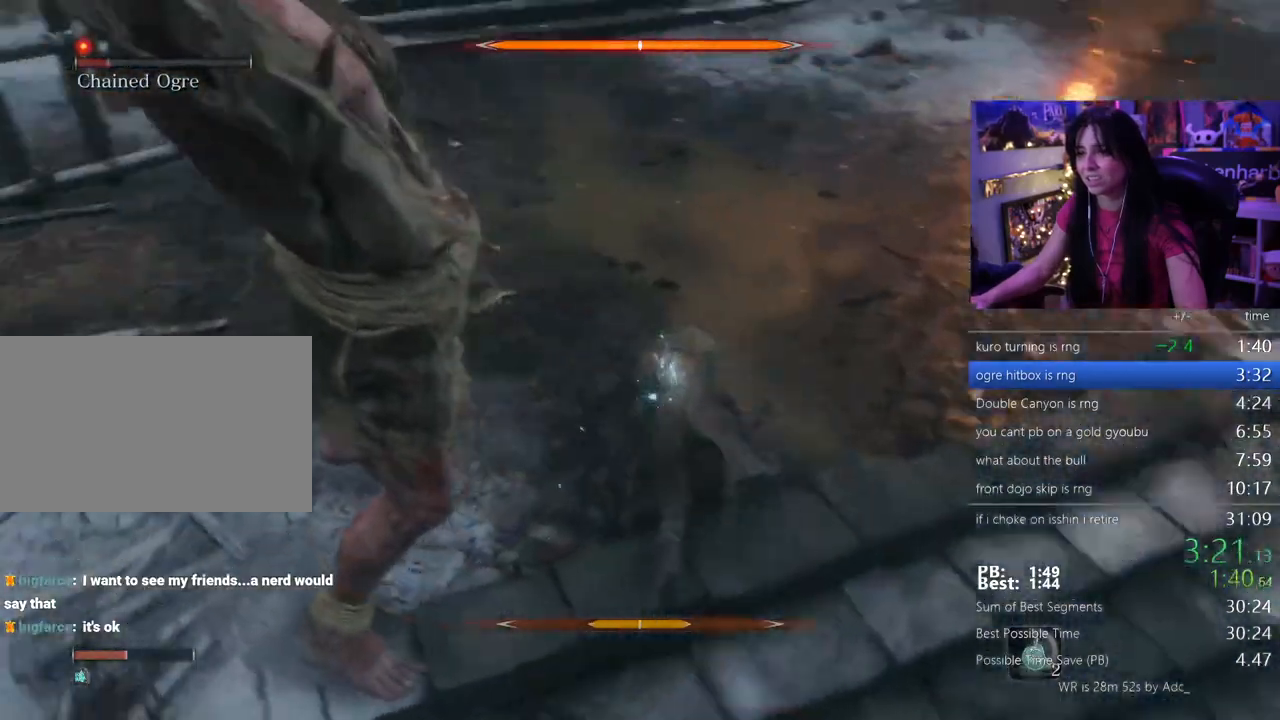
{"keys": ["w"], "mouse": [], "events": [[100, "shift", "down"], [233, "shift", "up"]]}
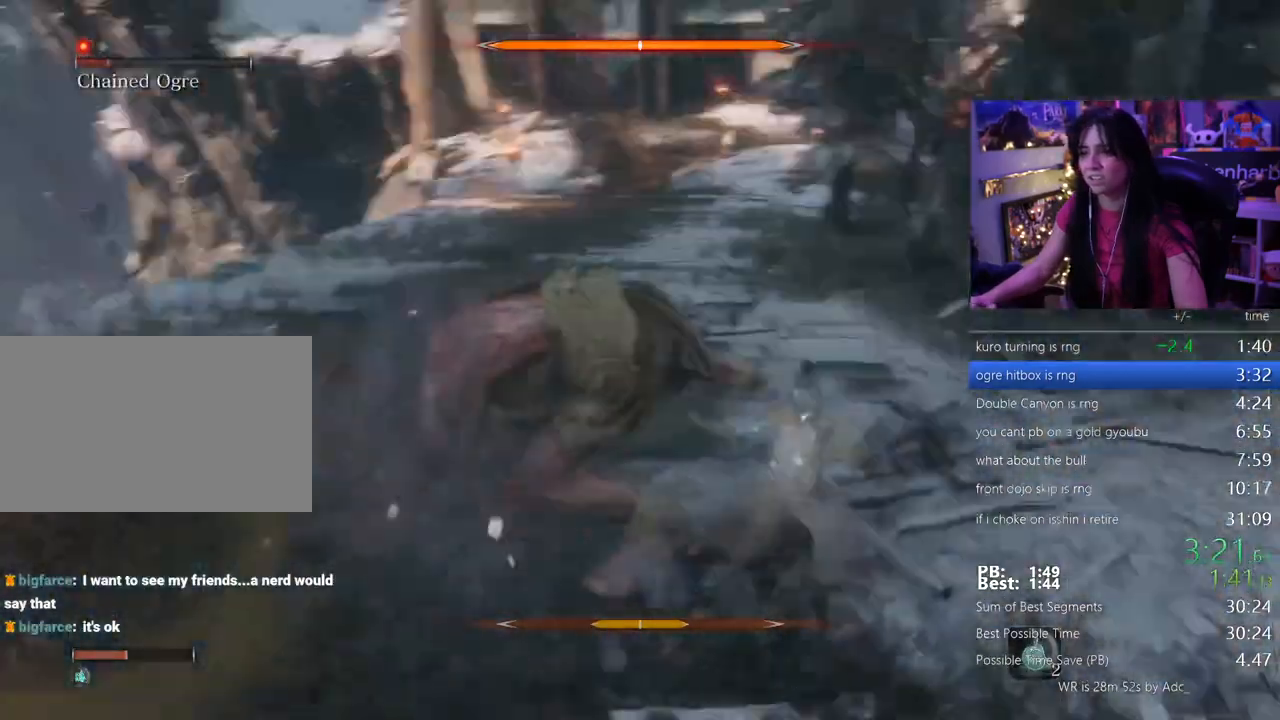
{"keys": ["w"], "mouse": [], "events": []}
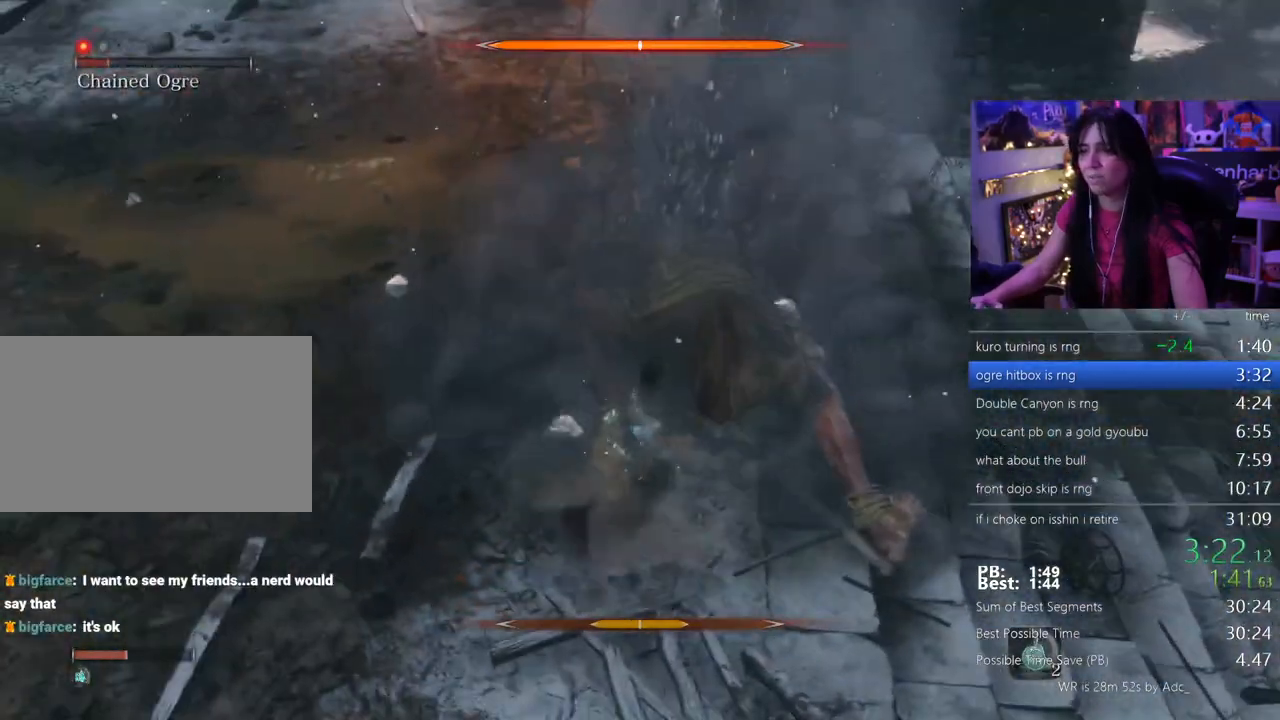
{"keys": ["w"], "mouse": [], "events": [[167, "mouse_wheel", "down"], [267, "mouse_wheel", "up"]]}
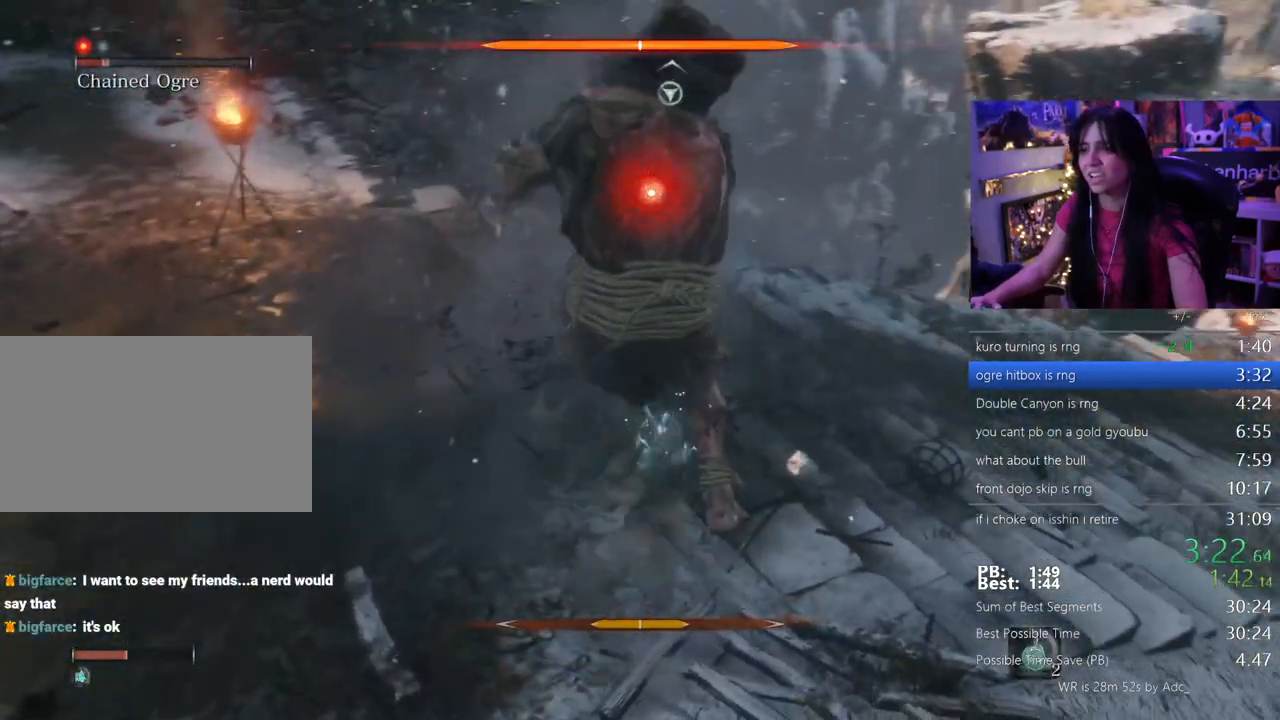
{"keys": ["w"], "mouse": [], "events": []}
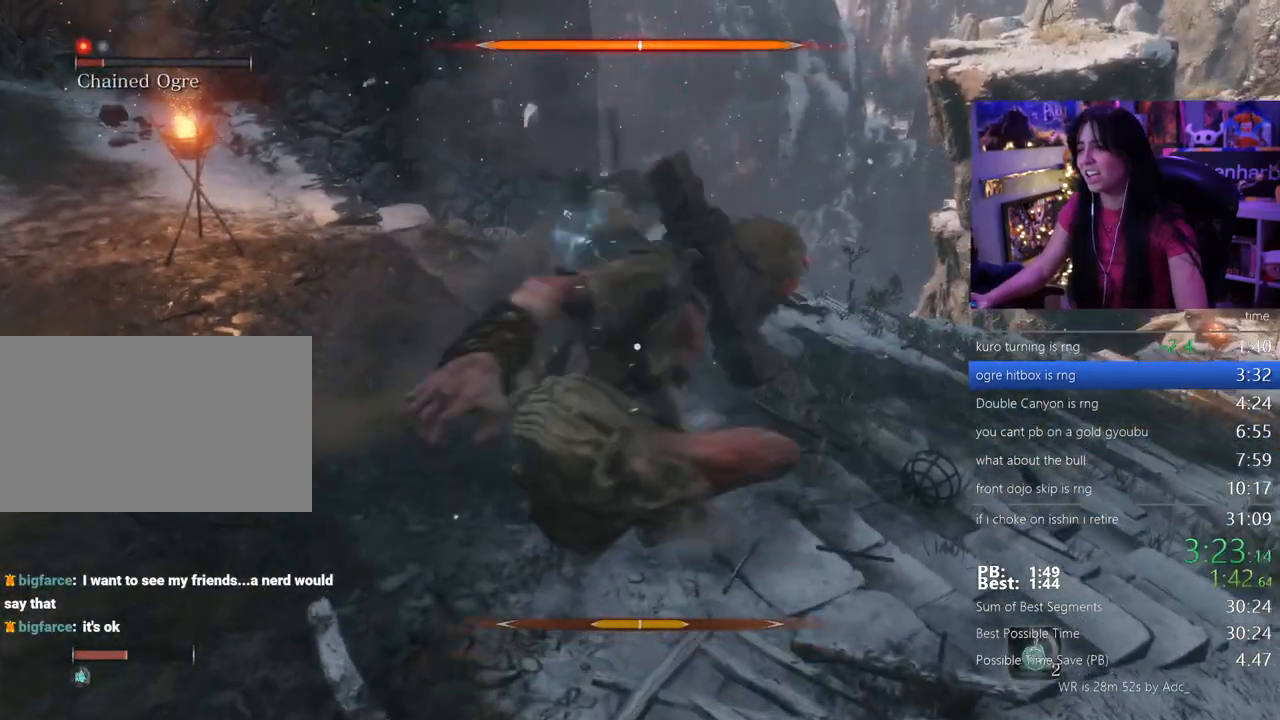
{"keys": ["w"], "mouse": [], "events": [[17, "w", "up"], [250, "w", "down"]]}
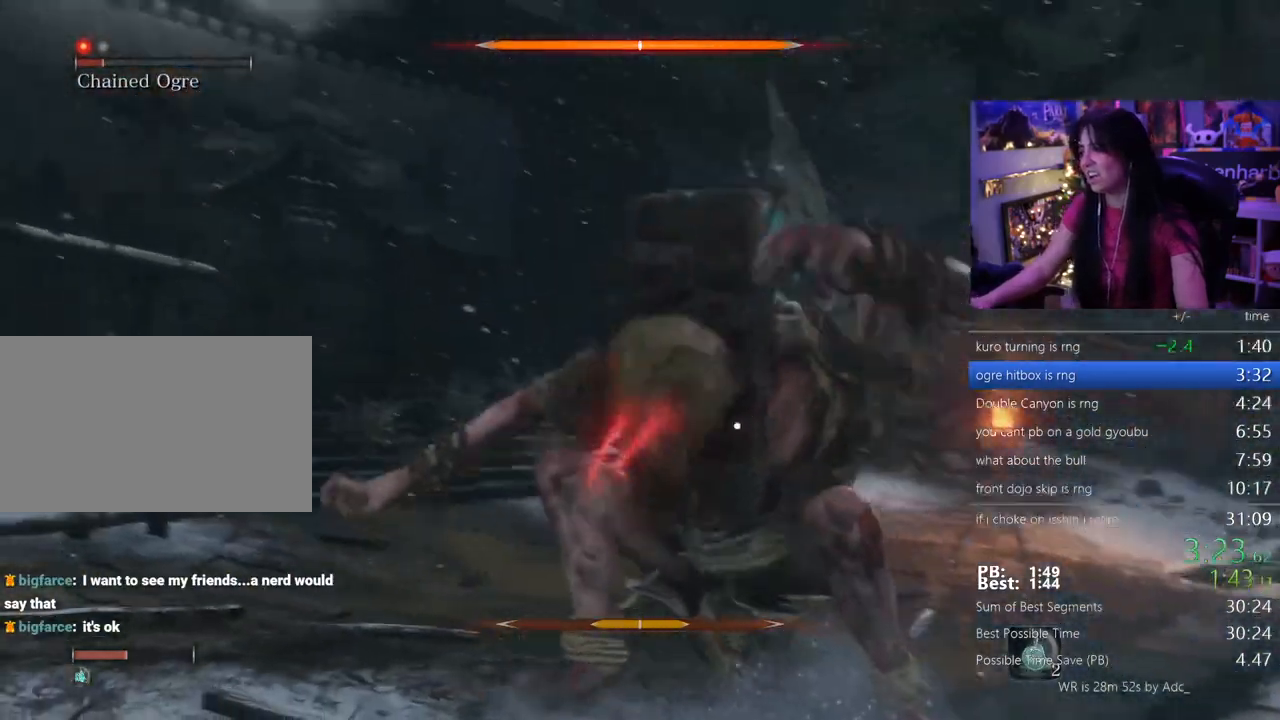
{"keys": ["w"], "mouse": [], "events": []}
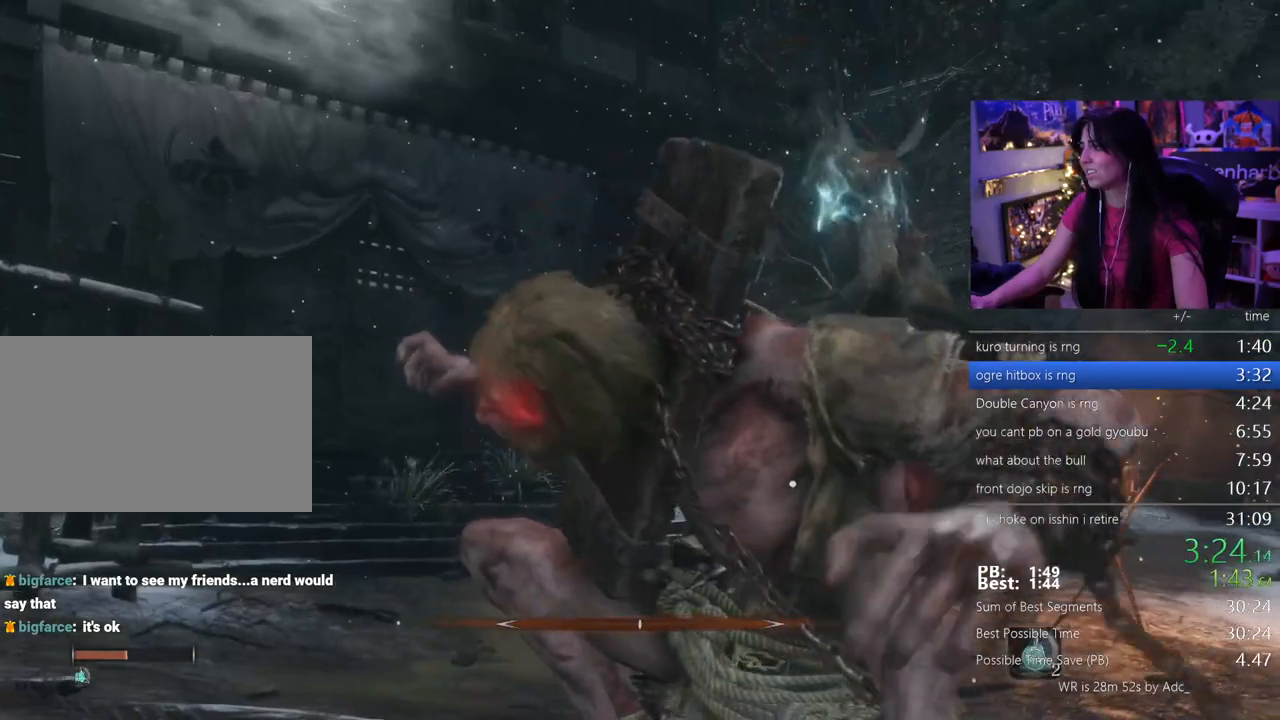
{"keys": ["w"], "mouse": [], "events": []}
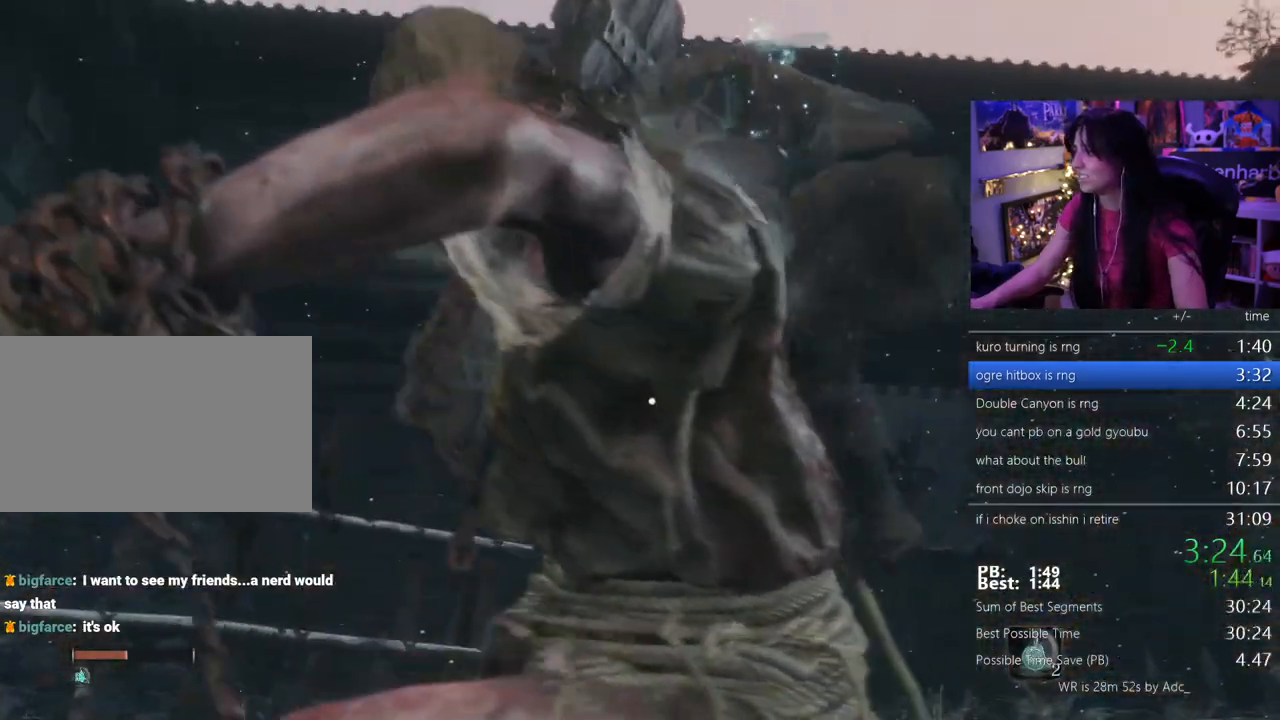
{"keys": ["w"], "mouse": [], "events": []}
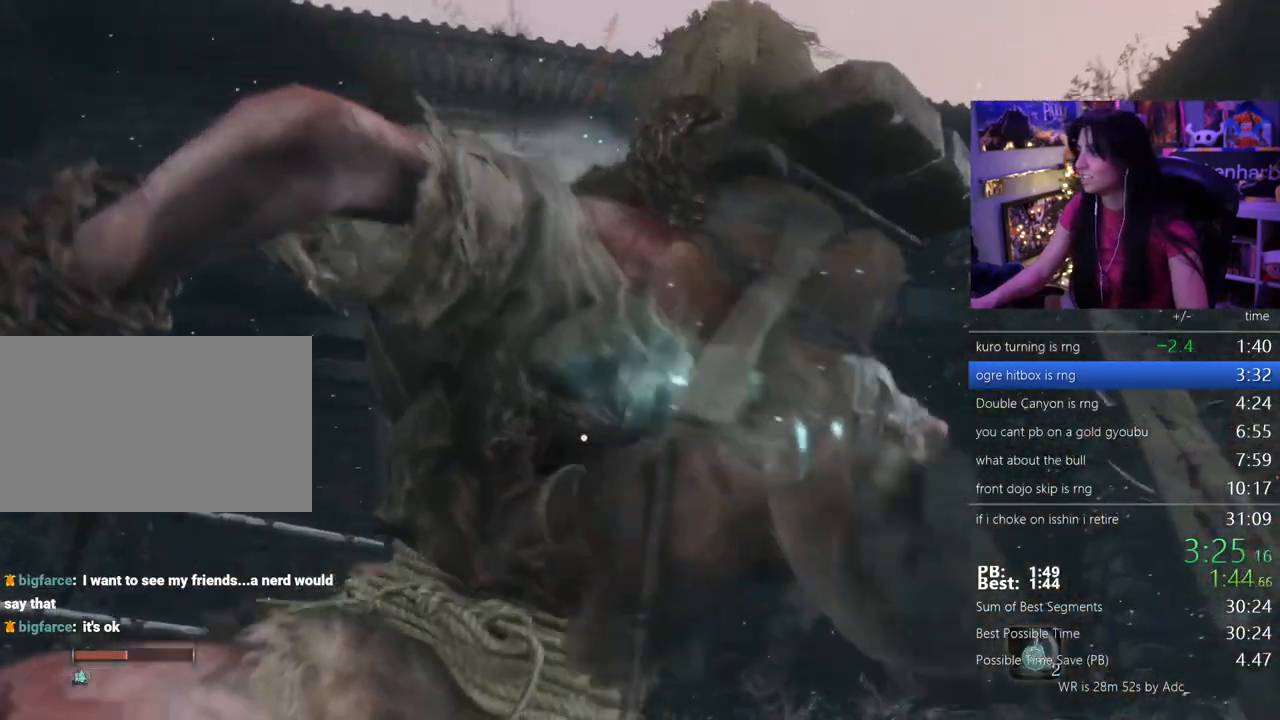
{"keys": ["w"], "mouse": [], "events": [[217, "e", "down"], [350, "e", "up"], [400, "e", "down"], [500, "e", "up"]]}
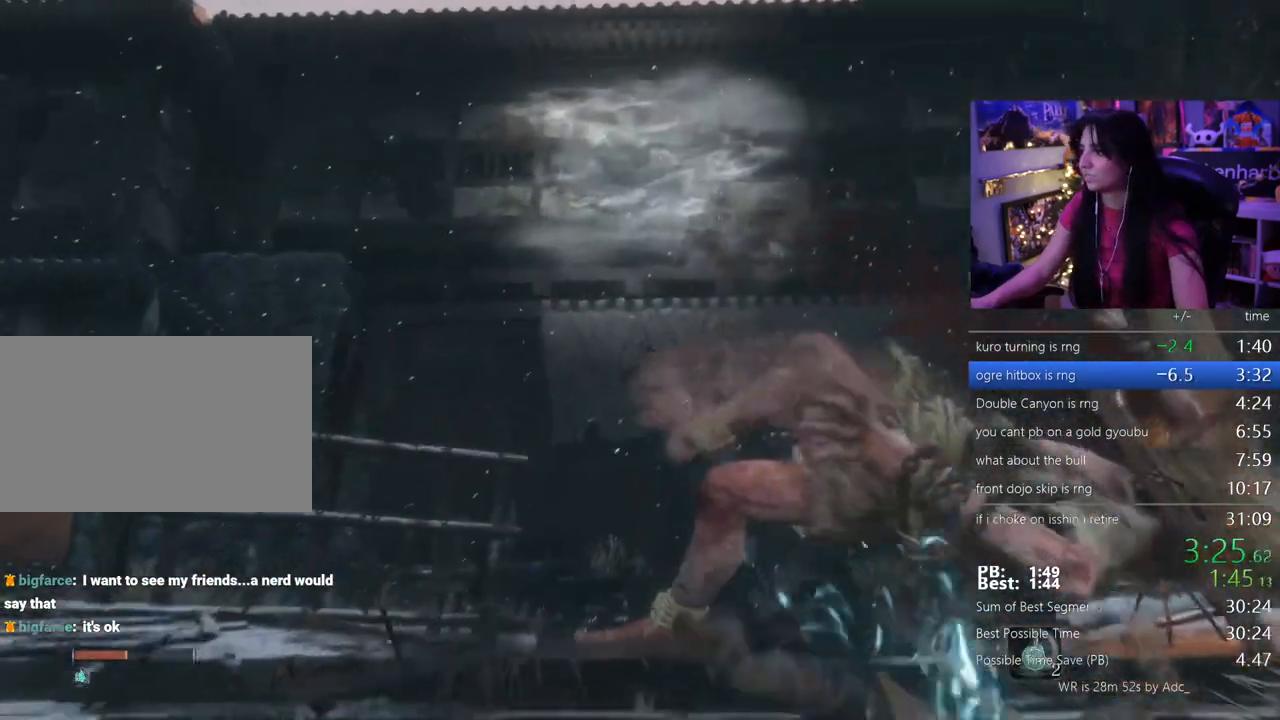
{"keys": ["e", "w"], "mouse": [], "events": [[50, "e", "down"], [133, "e", "up"], [233, "e", "down"], [283, "e", "up"], [333, "e", "down"], [417, "e", "up"], [467, "e", "down"]]}
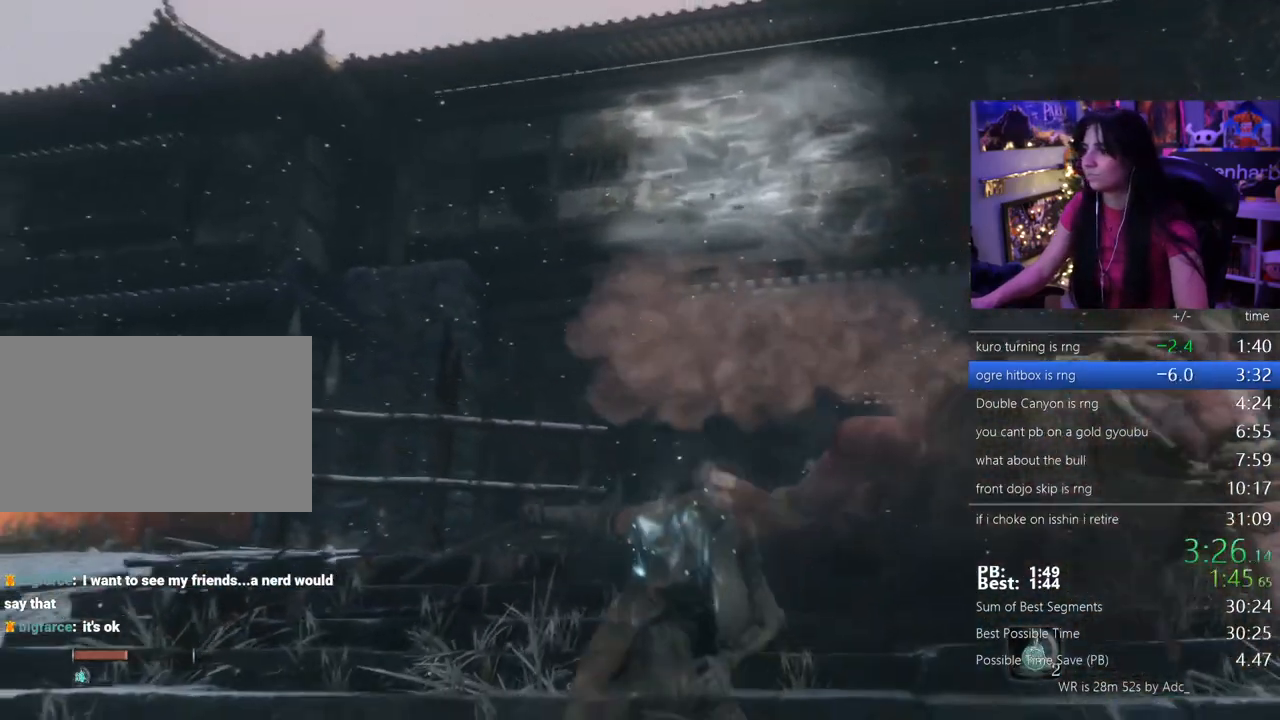
{"keys": ["e", "w"], "mouse": [], "events": [[67, "e", "up"], [150, "e", "down"], [200, "e", "up"], [300, "e", "down"], [383, "e", "up"], [433, "e", "down"]]}
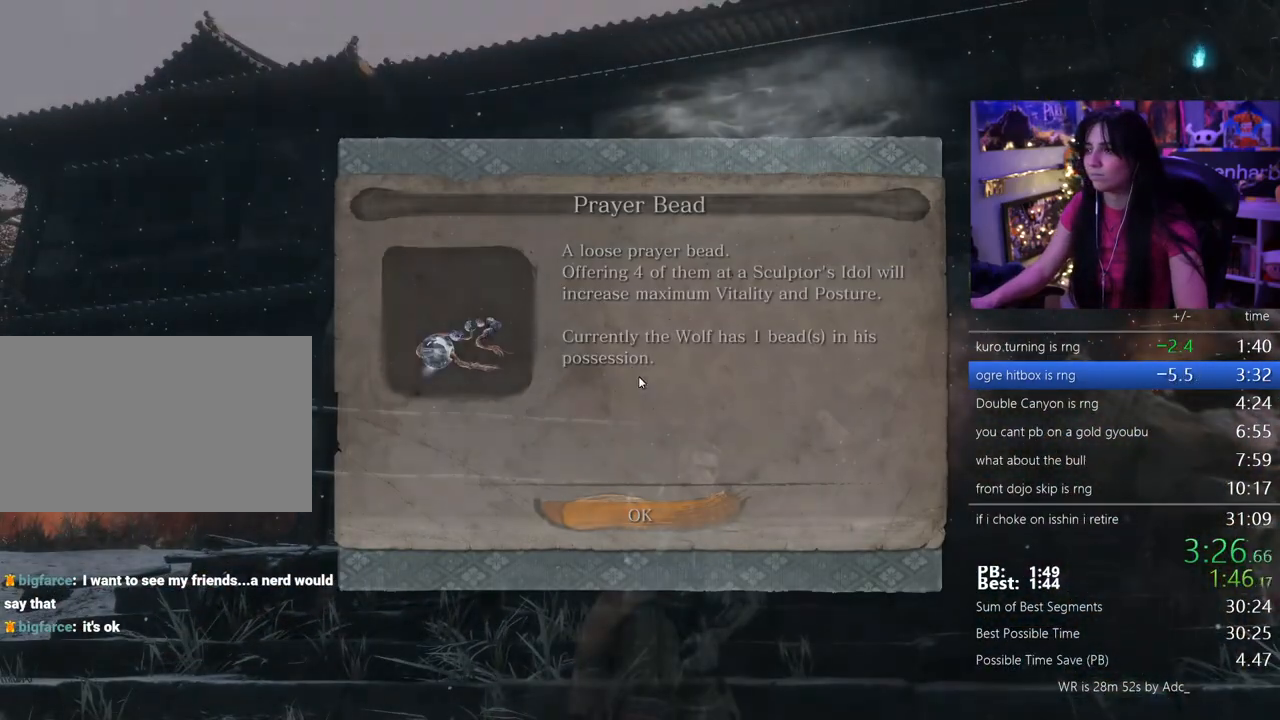
{"keys": ["w"], "mouse": [], "events": [[33, "e", "up"], [117, "e", "down"], [167, "e", "up"], [267, "e", "down"], [317, "e", "up"], [400, "e", "down"], [500, "e", "up"]]}
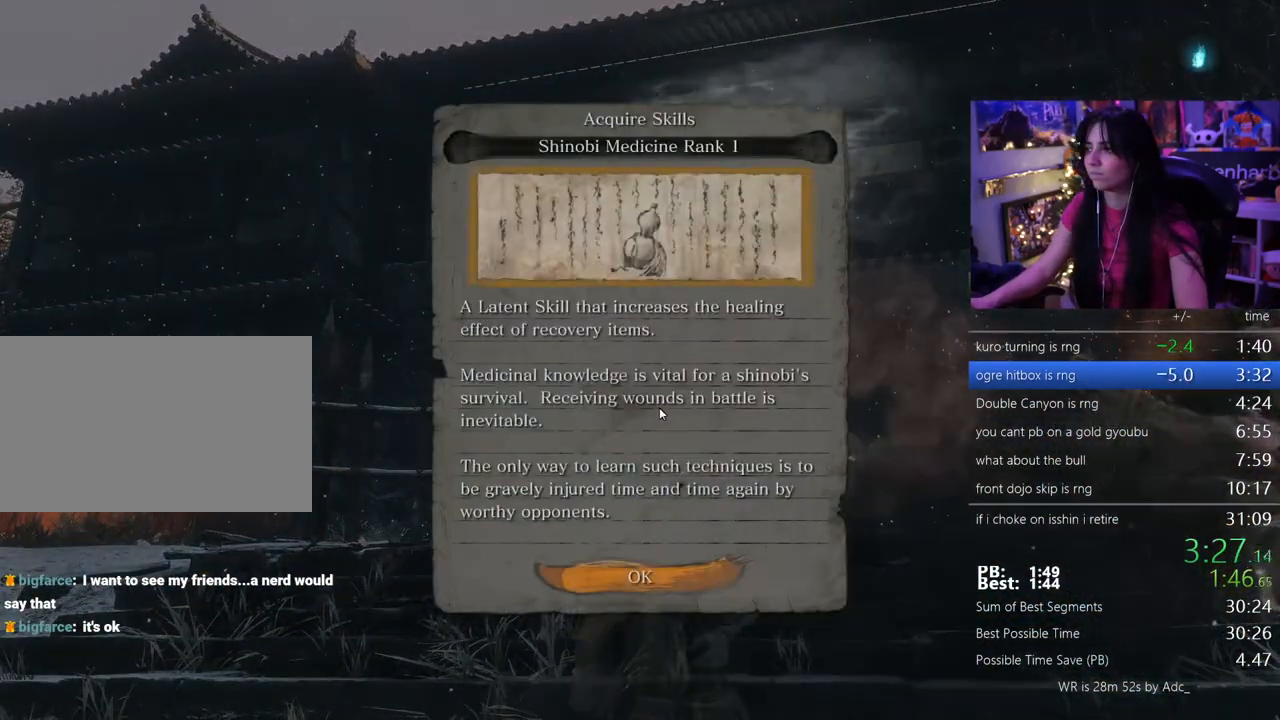
{"keys": ["e", "shift", "w"], "mouse": [], "events": [[50, "e", "down"], [183, "e", "up"], [183, "shift", "down"], [467, "e", "down"]]}
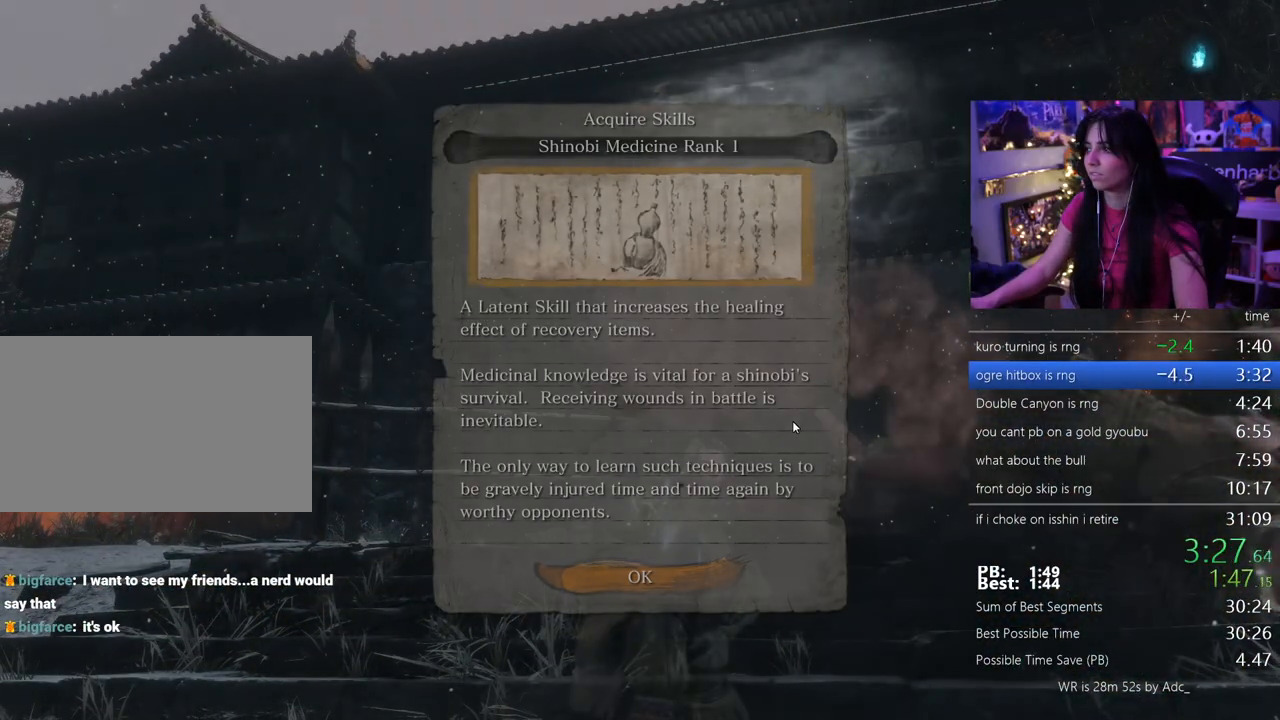
{"keys": ["shift", "w"], "mouse": [], "events": [[100, "e", "up"]]}
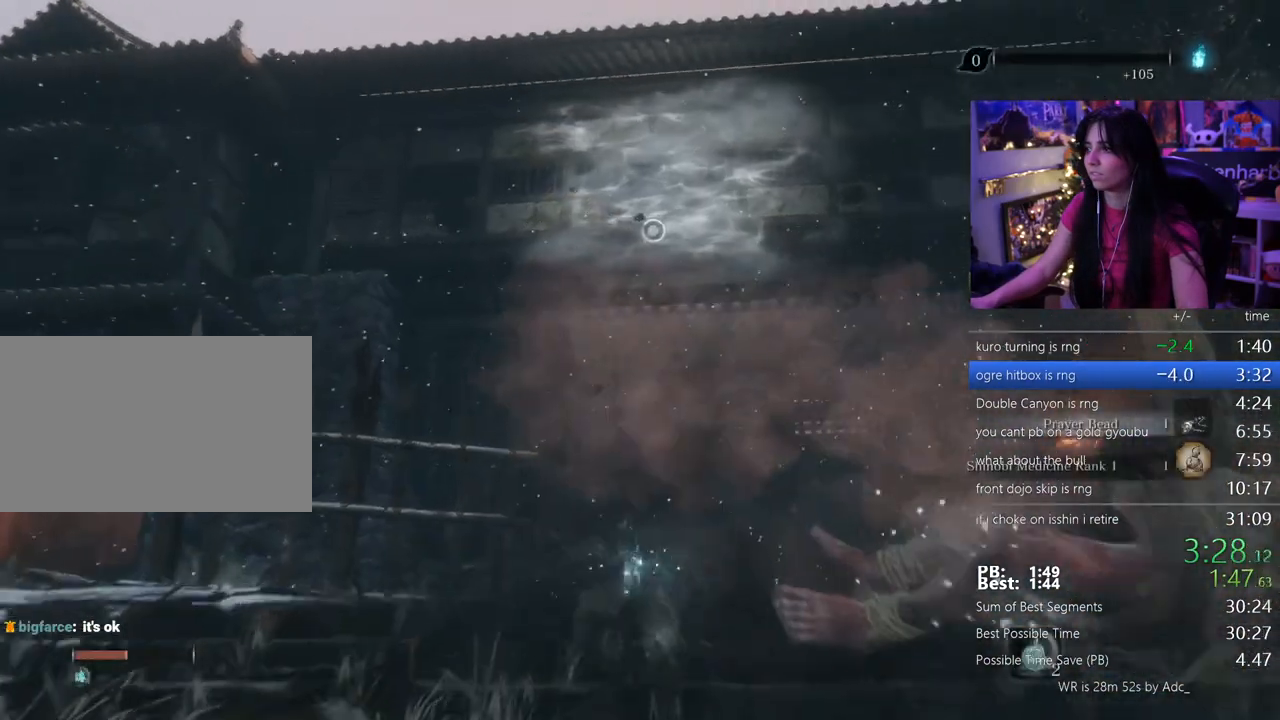
{"keys": ["f", "w"], "mouse": [], "events": [[117, "space", "down"], [167, "shift", "up"], [217, "space", "up"], [500, "f", "down"]]}
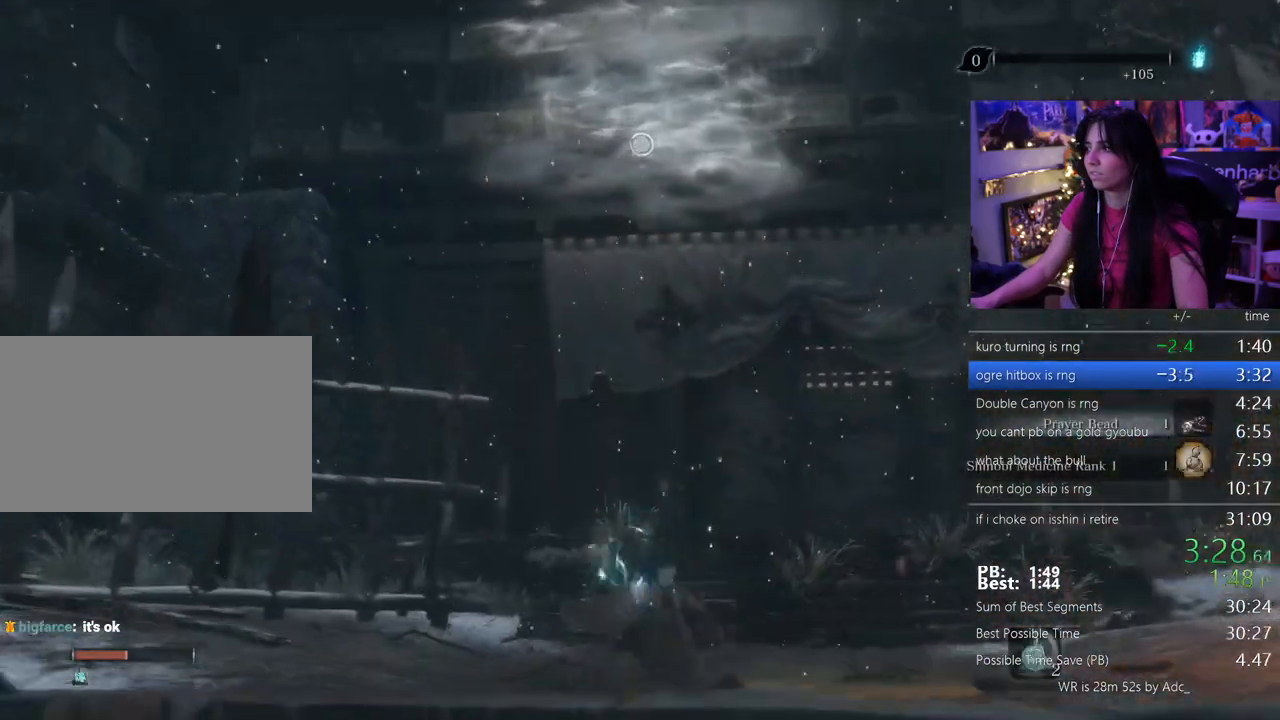
{"keys": [], "mouse": [], "events": [[100, "f", "up"], [133, "f", "down"], [233, "f", "up"], [333, "w", "up"]]}
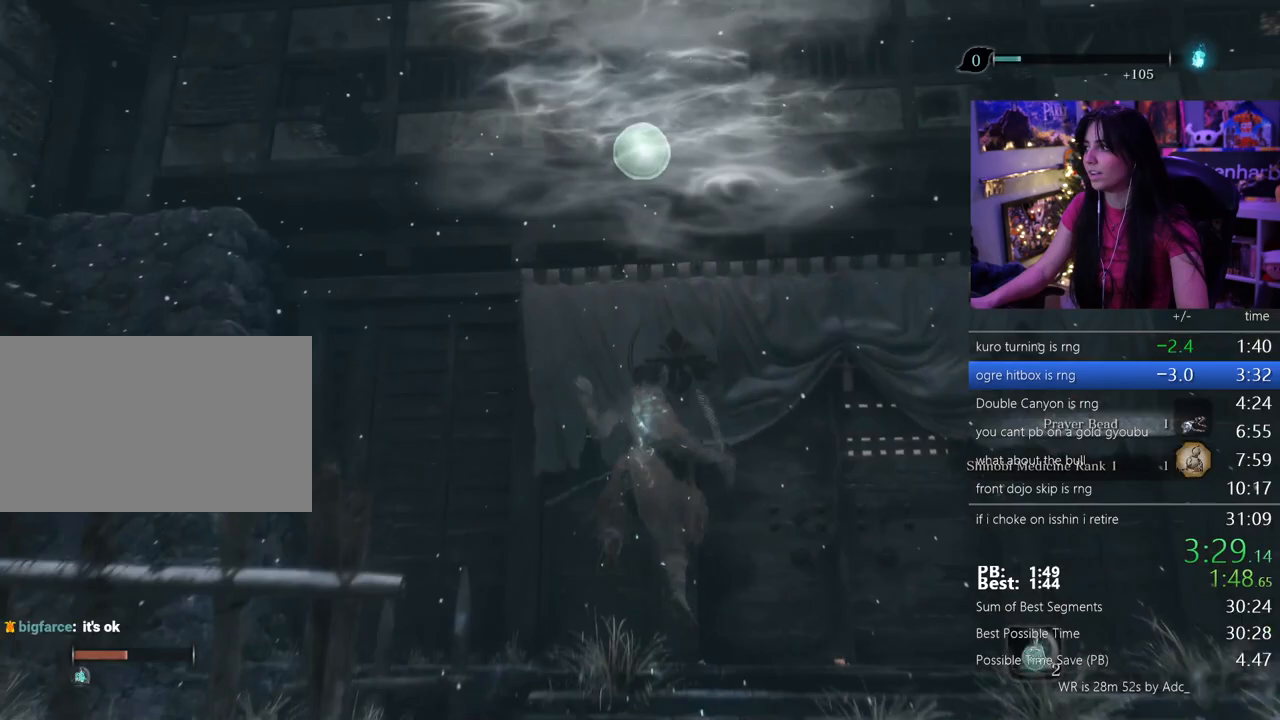
{"keys": [], "mouse": [], "events": []}
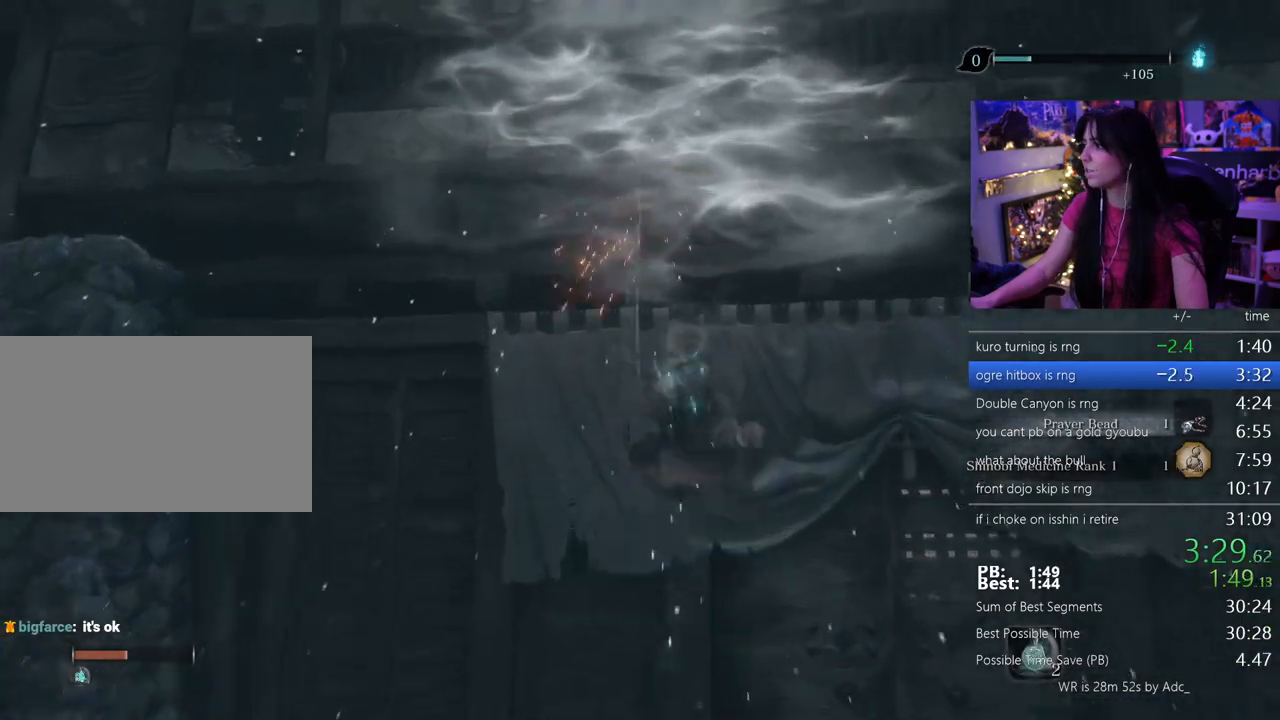
{"keys": [], "mouse": [], "events": []}
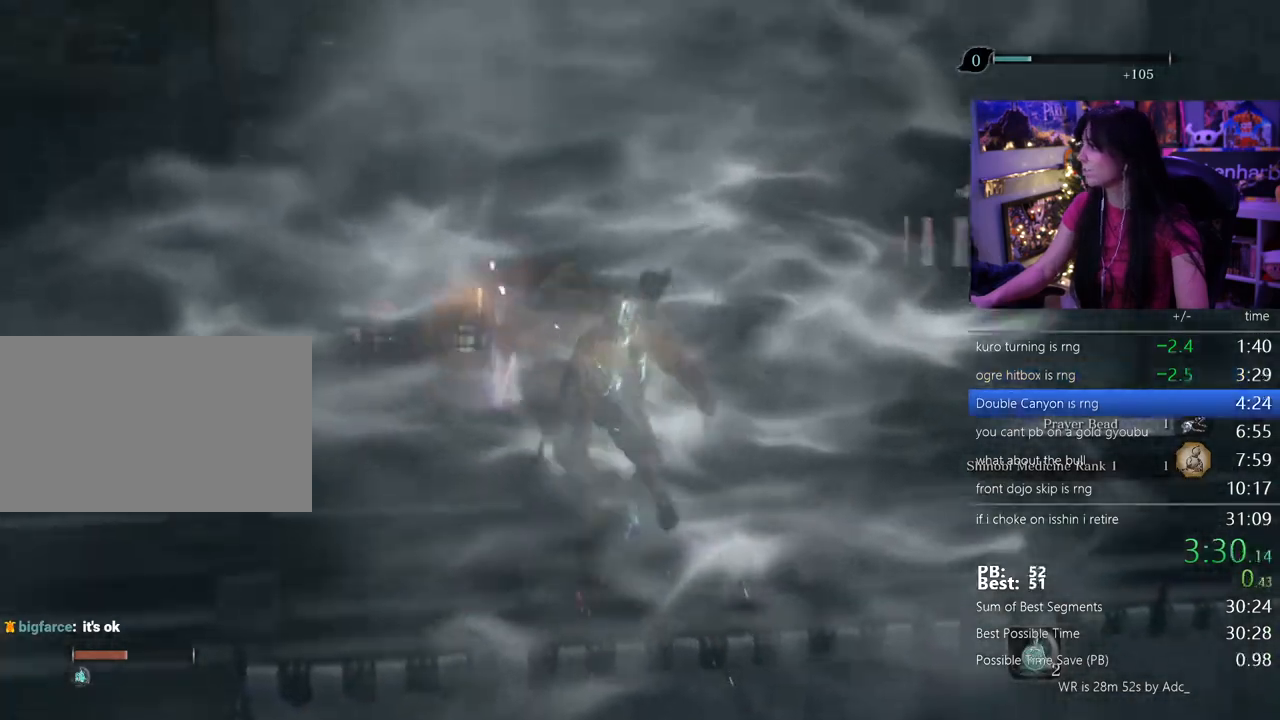
{"keys": ["shift", "w"], "mouse": []}
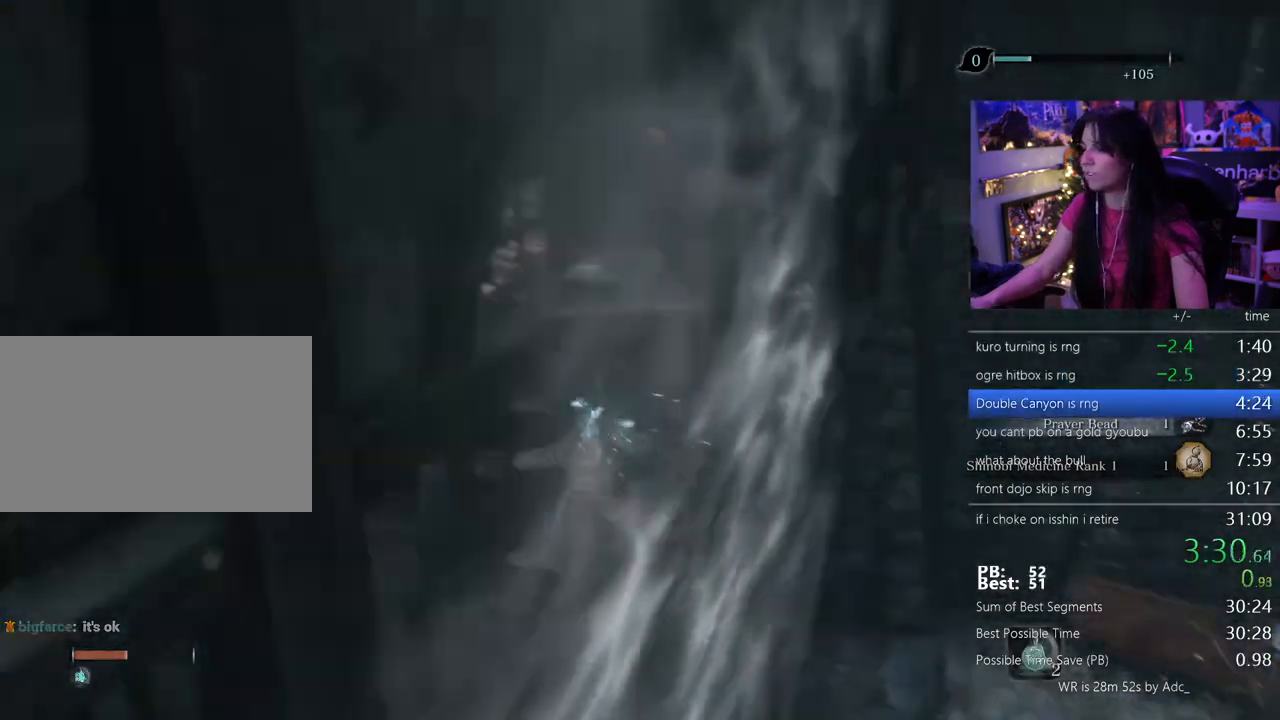
{"keys": ["shift", "w"], "mouse": [], "events": []}
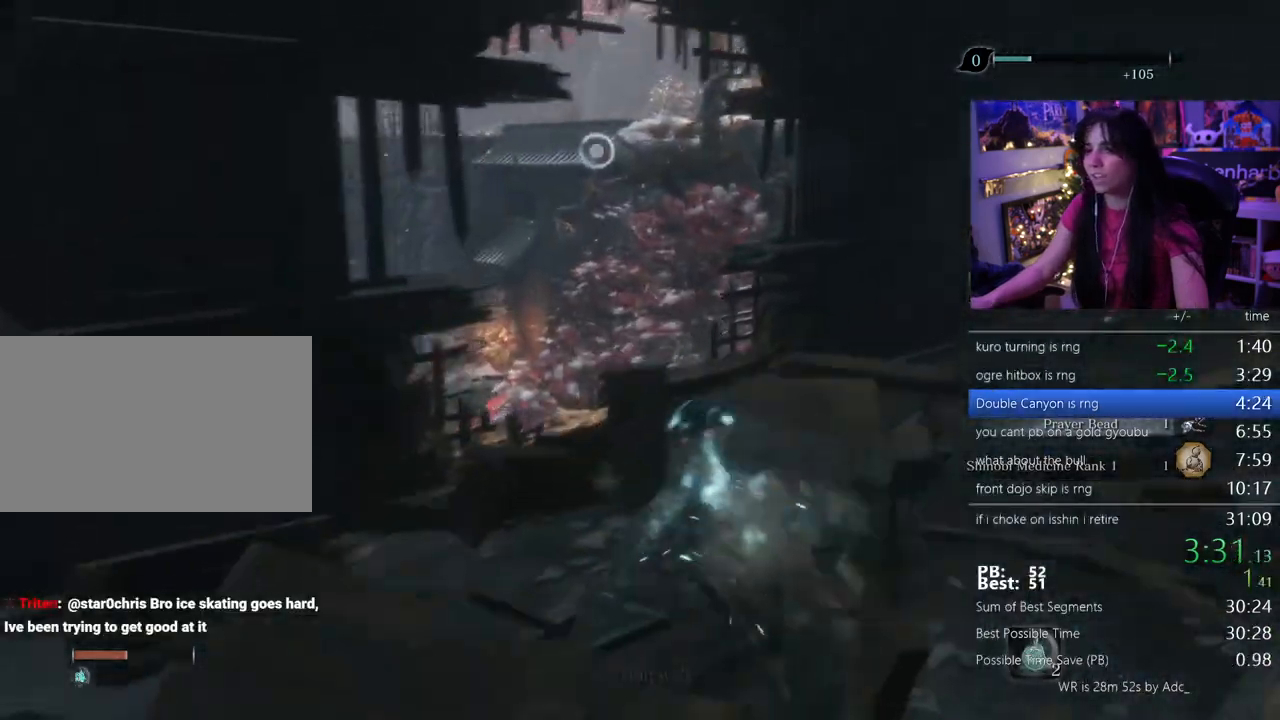
{"keys": ["shift", "w"], "mouse": [], "events": []}
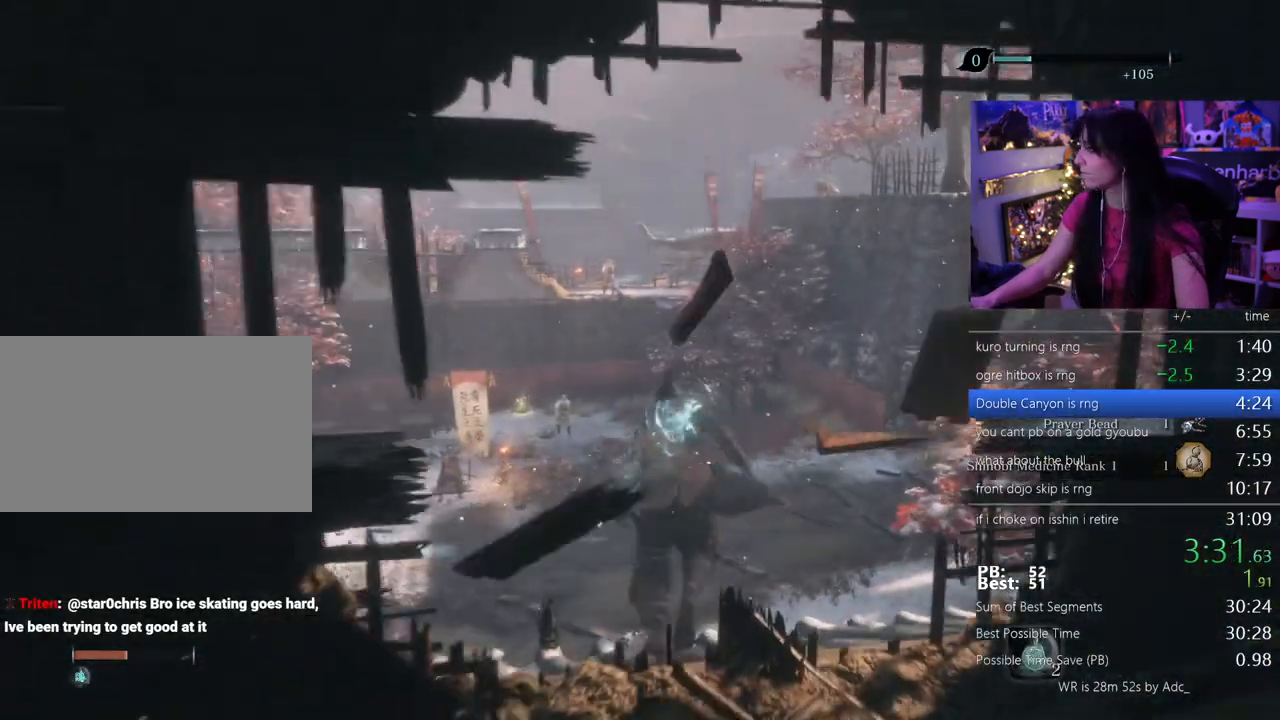
{"keys": ["shift", "w"], "mouse": [], "events": []}
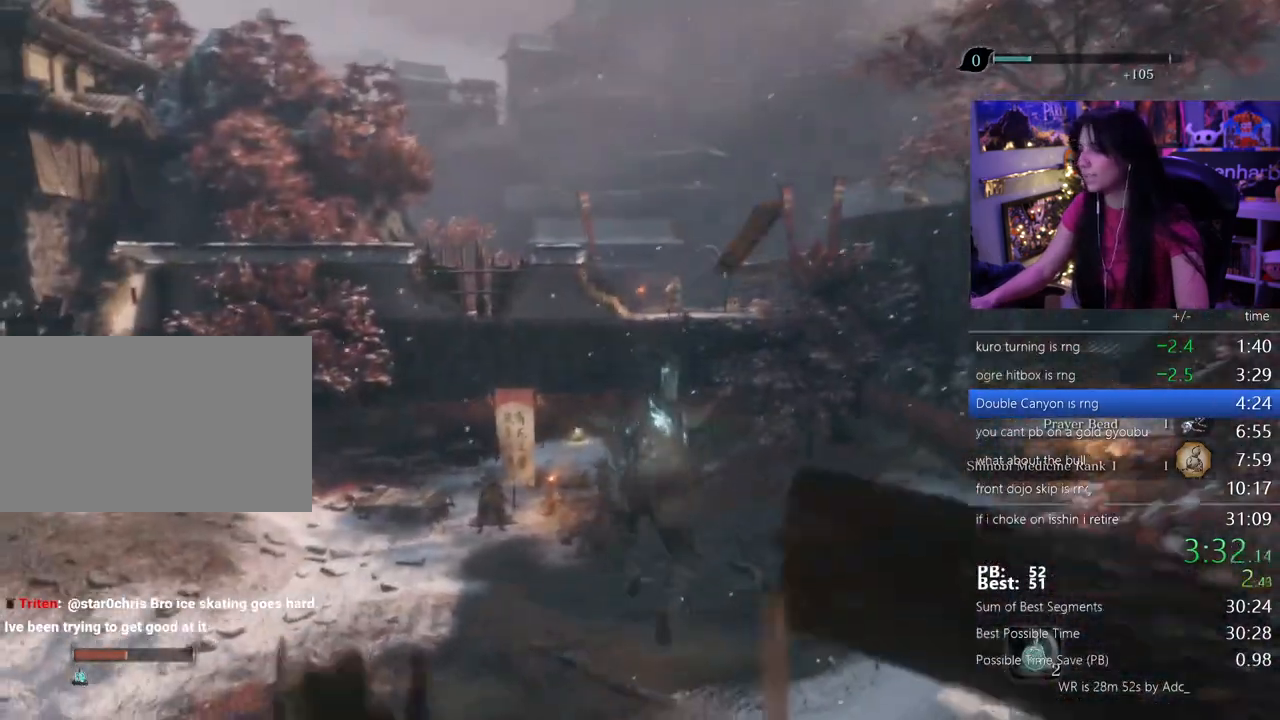
{"keys": ["shift", "w"], "mouse": [], "events": []}
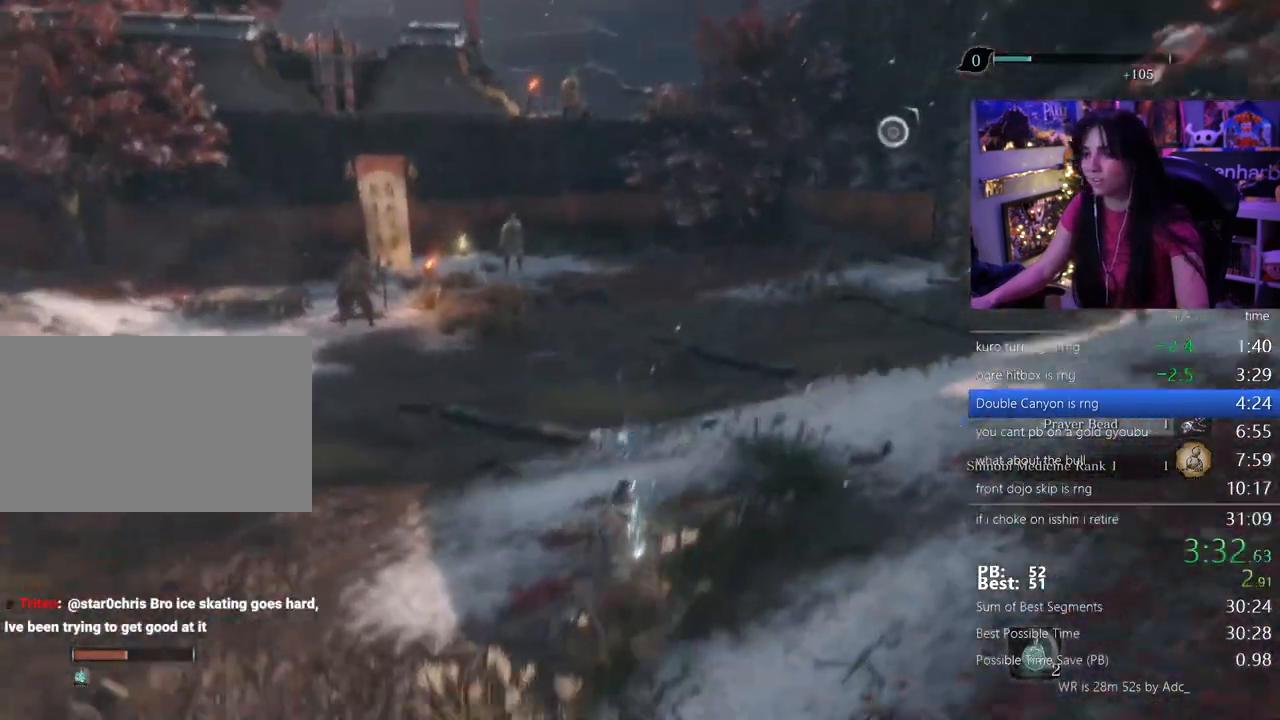
{"keys": ["shift", "w"], "mouse": [], "events": []}
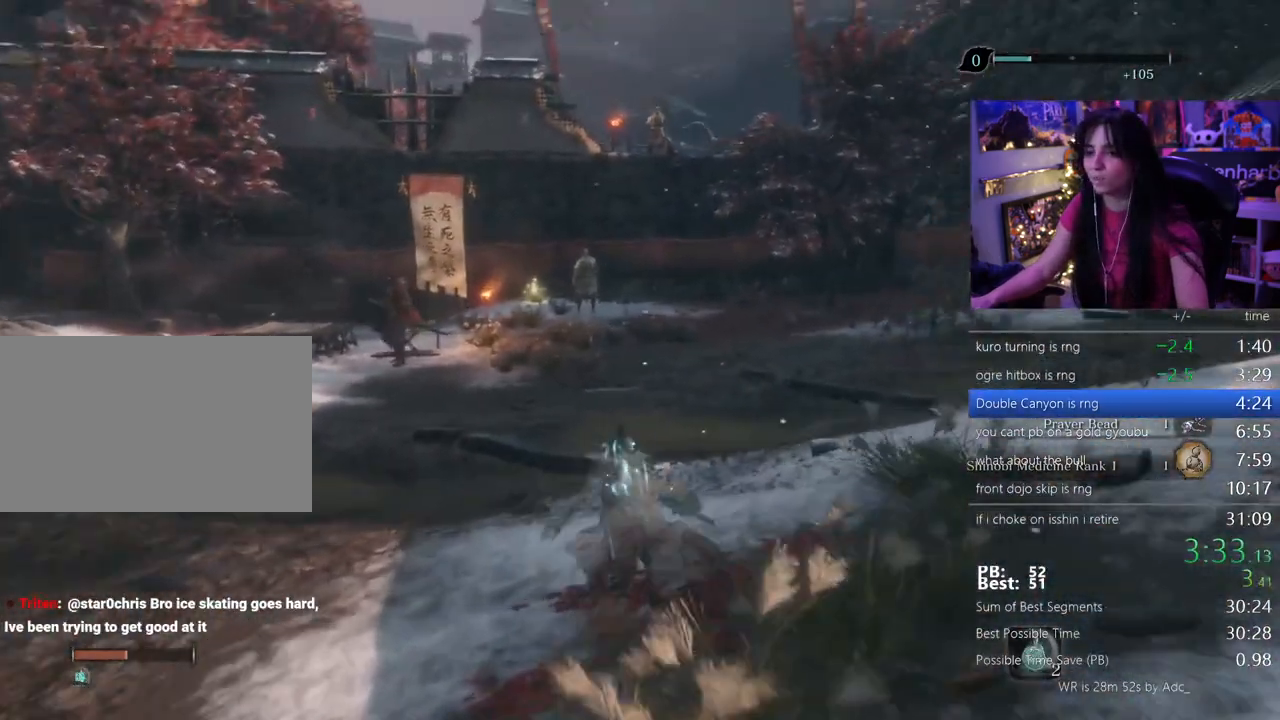
{"keys": ["shift", "w"], "mouse": [], "events": []}